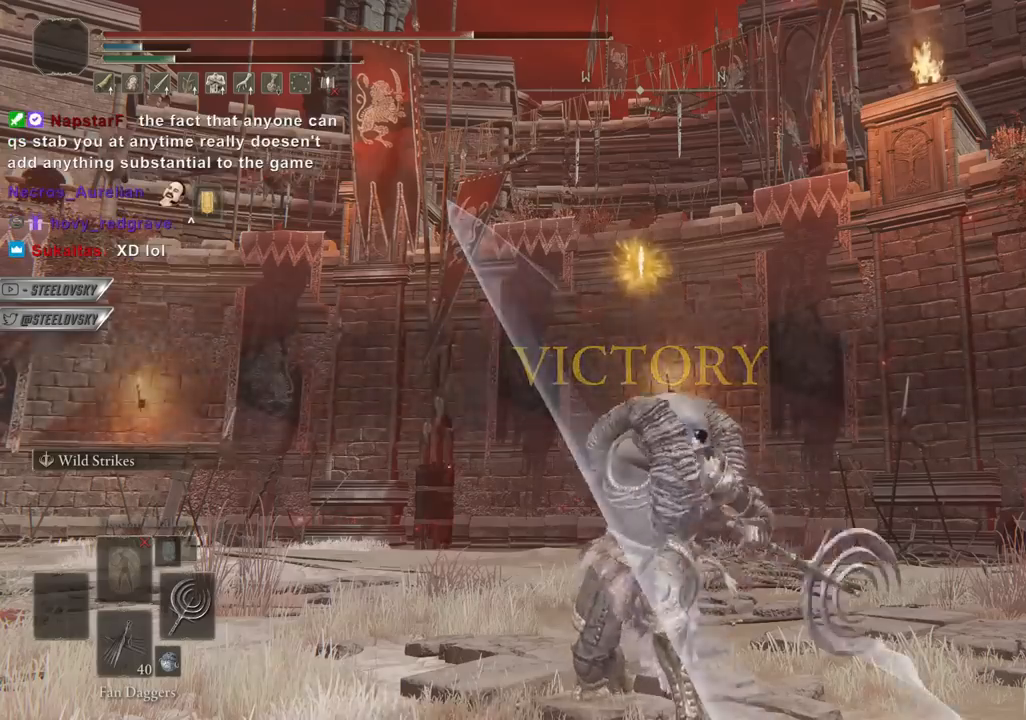
Gameplay with a controller (PlayStation layout); each line is a JSON object with the inputs held at the frame after it. "events" lists button and stick changes between this image and that frame as [ms after this image, input, new state], when the widget could be followed in between. Not read: L3.
{"buttons": ["L2"], "left_stick": "center", "right_stick": "center", "events": []}
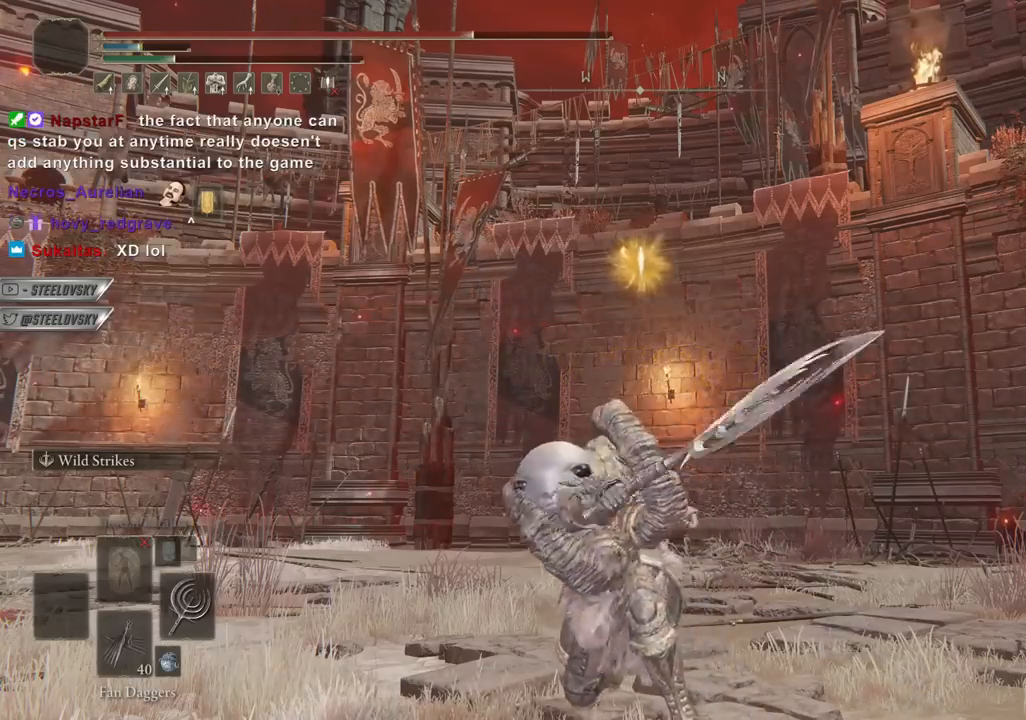
{"buttons": [], "left_stick": "center", "right_stick": "center", "events": [[500, "L2", "up"]]}
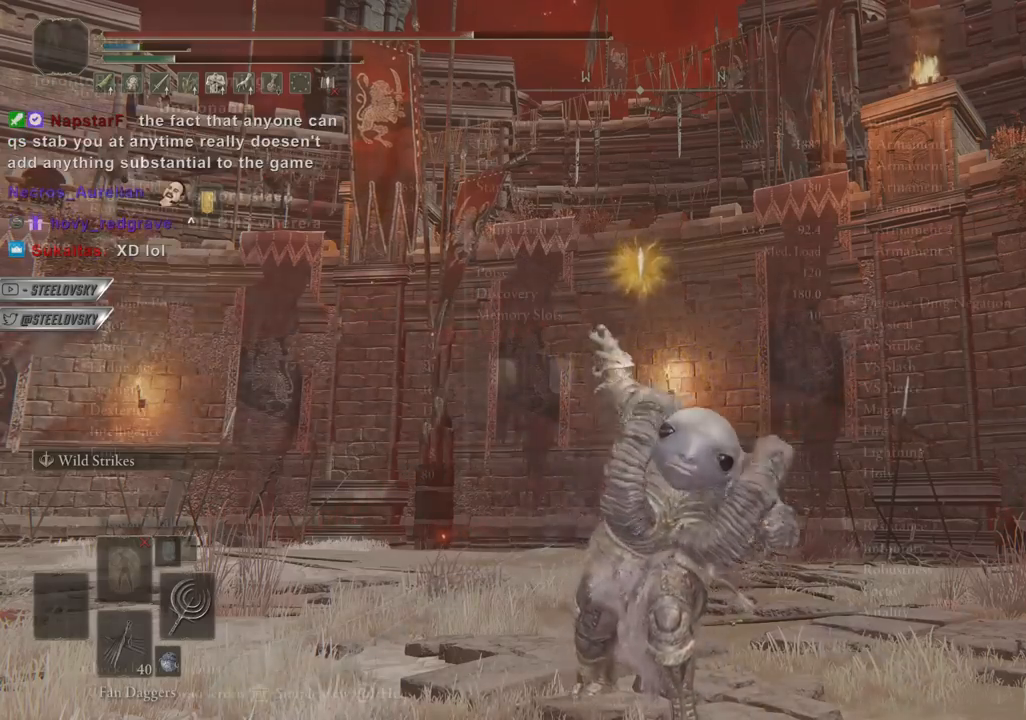
{"buttons": [], "left_stick": "center", "right_stick": "center", "events": [[233, "START", "down"], [317, "START", "up"], [367, "START", "down"], [450, "START", "up"]]}
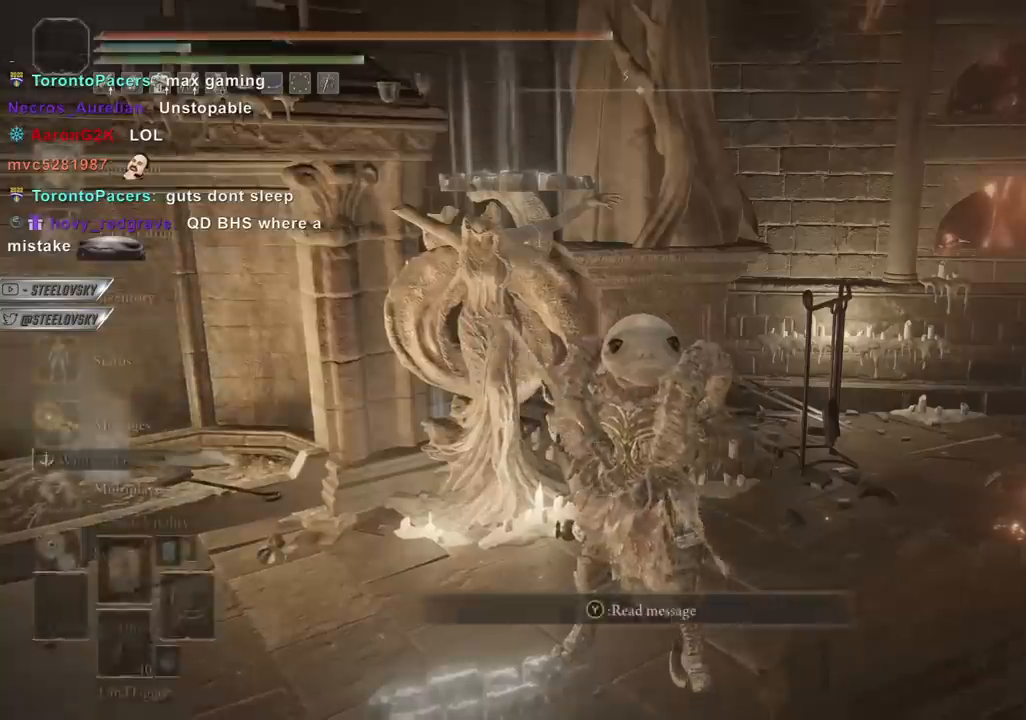
{"buttons": [], "left_stick": "center", "right_stick": "center", "events": [[50, "CROSS", "down"], [150, "CROSS", "up"], [200, "DPAD_RIGHT", "down"], [217, "DPAD_DOWN", "down"], [500, "DPAD_DOWN", "up"], [500, "DPAD_RIGHT", "up"]]}
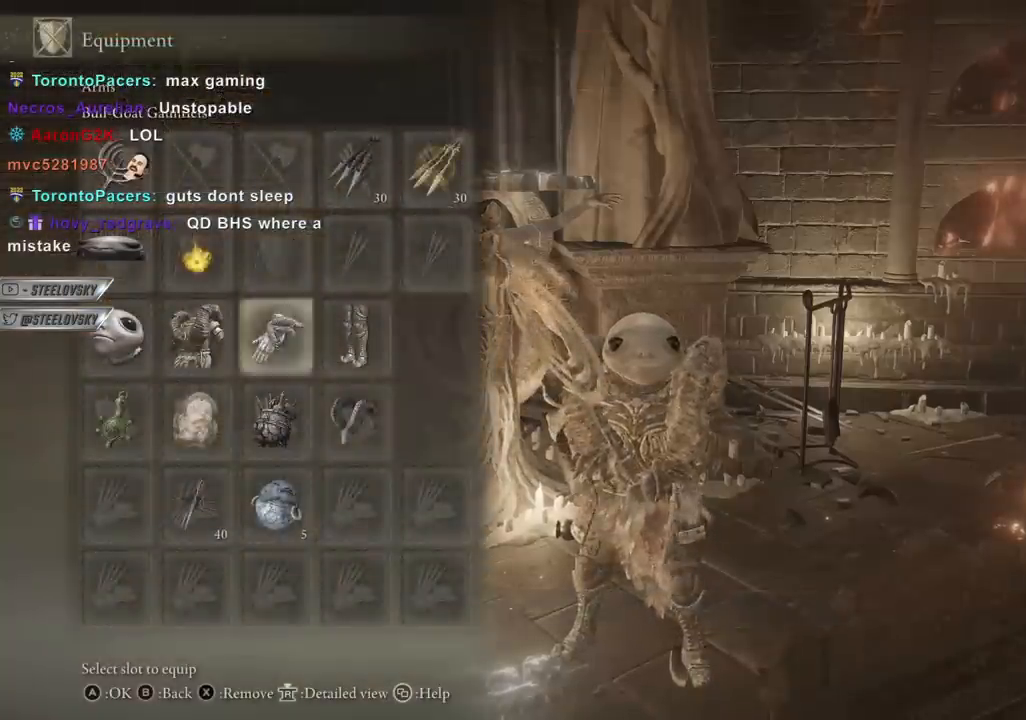
{"buttons": [], "left_stick": "center", "right_stick": "center", "events": [[417, "CIRCLE", "down"], [417, "R1", "down"], [433, "CIRCLE", "up"], [467, "R1", "up"]]}
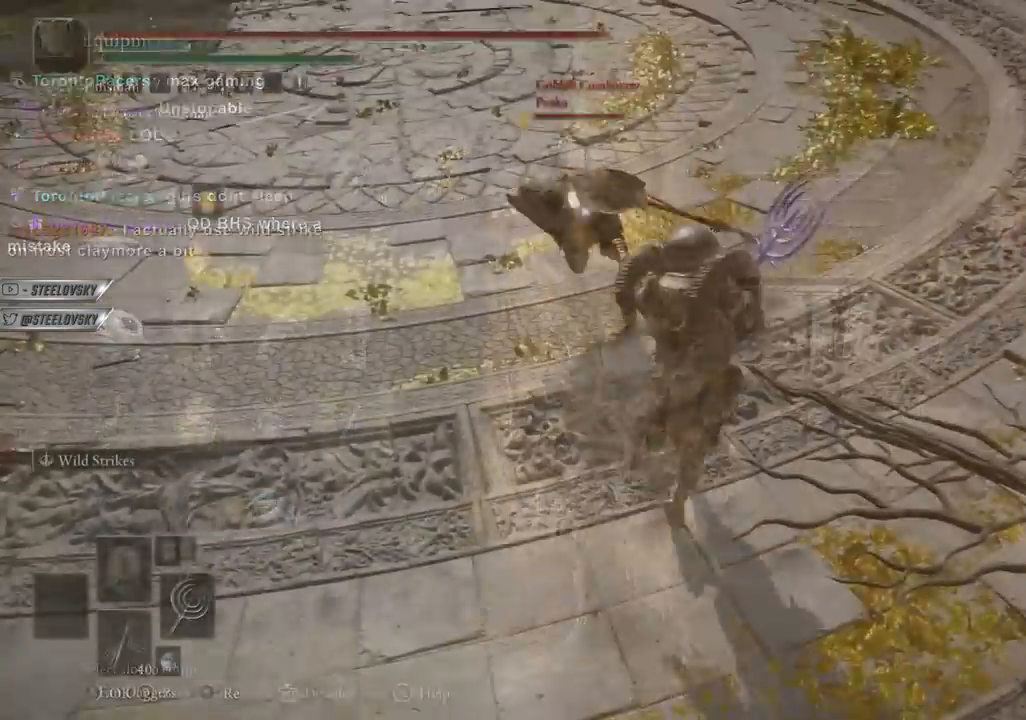
{"buttons": [], "left_stick": "up", "right_stick": "center", "events": [[67, "left_stick", "up"]]}
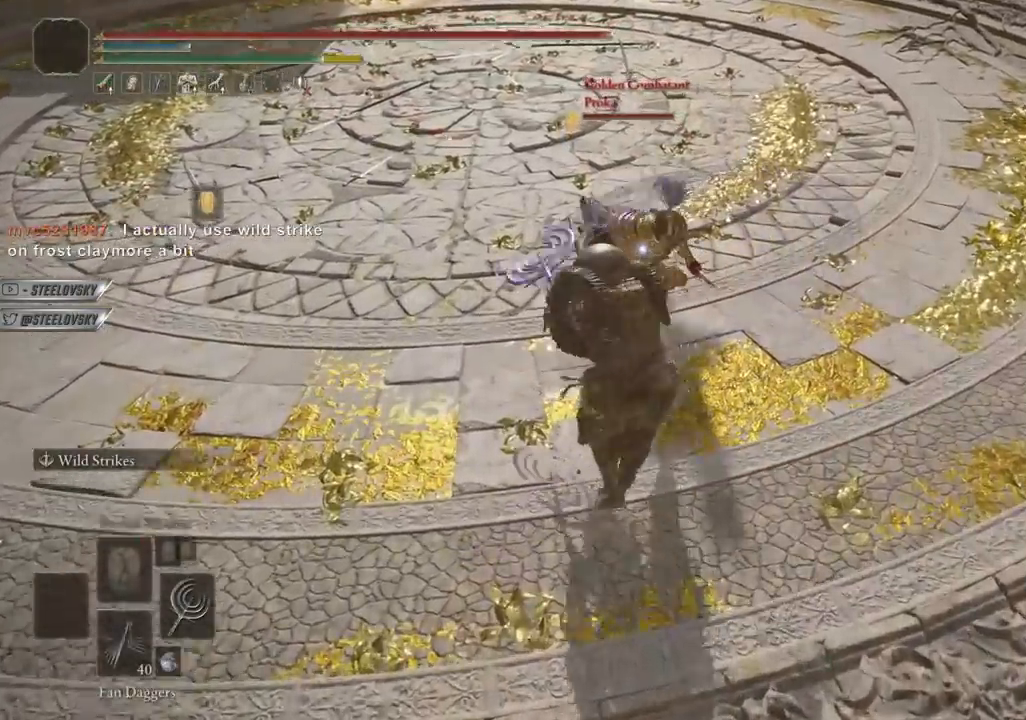
{"buttons": [], "left_stick": "up", "right_stick": "center", "events": [[117, "R1", "down"], [183, "R1", "up"]]}
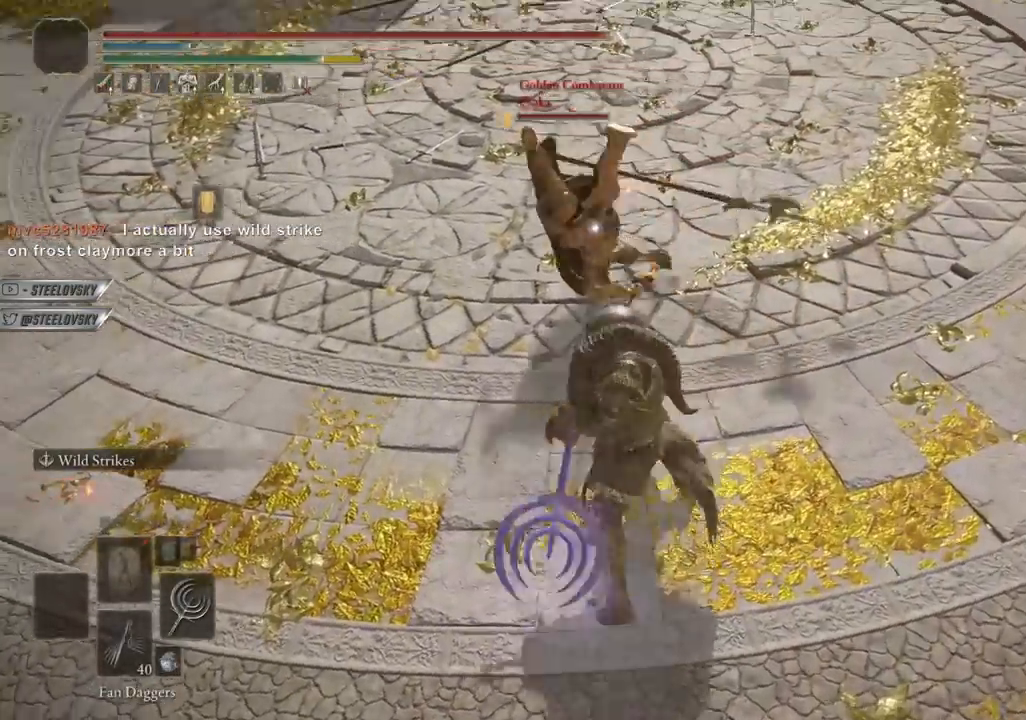
{"buttons": [], "left_stick": "down", "right_stick": "center", "events": [[17, "left_stick", "center"], [67, "left_stick", "down"]]}
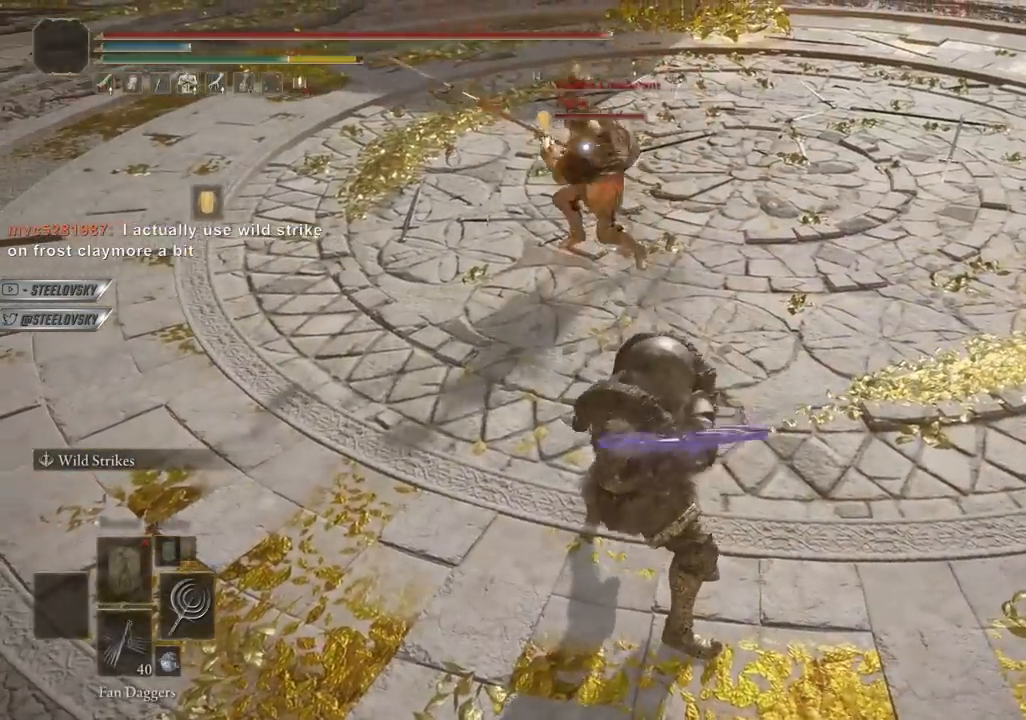
{"buttons": [], "left_stick": "down", "right_stick": "center", "events": [[217, "CIRCLE", "down"], [367, "CIRCLE", "up"]]}